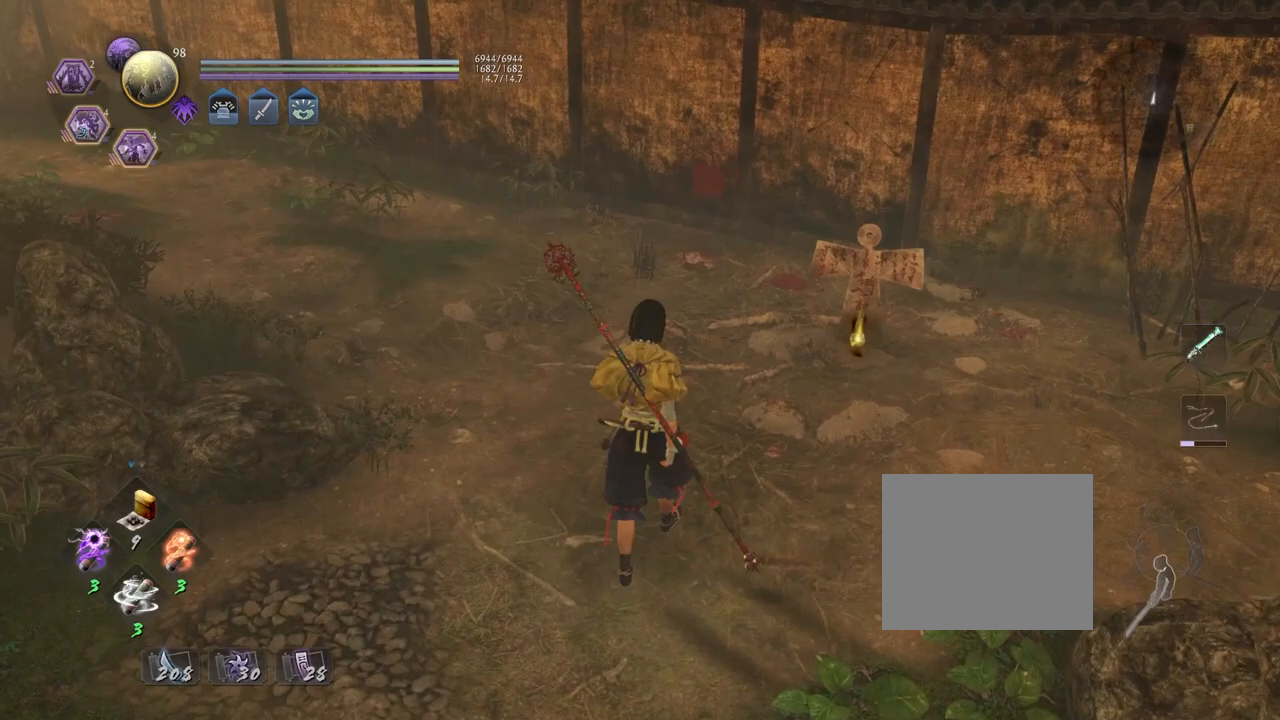
Gameplay with a controller (PlayStation layout); each line is a JSON object with the inputs held at the frame after it. "events" lists button and stick changes between this image and that frame as [ms after this image, input, new state], when the widget could be followed in between.
{"buttons": [], "left_stick": "up-right", "right_stick": "down", "events": [[333, "right_stick", "down"], [467, "left_stick", "up-right"]]}
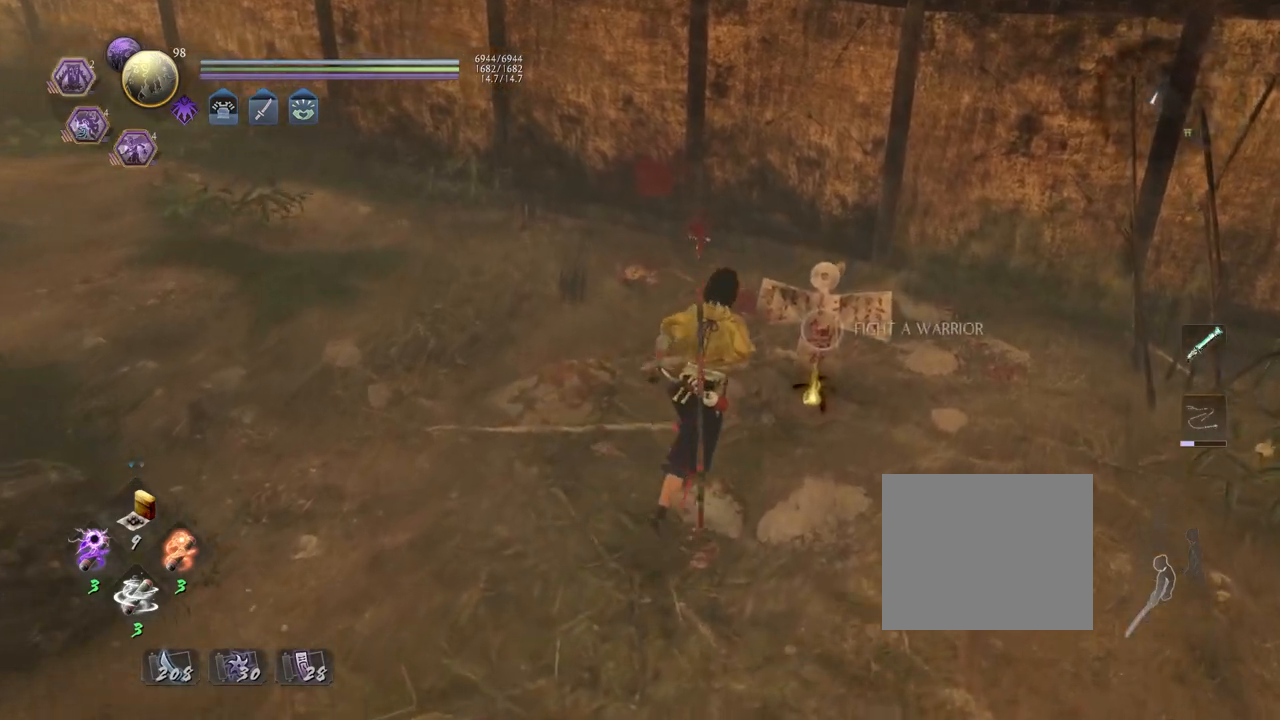
{"buttons": ["CIRCLE"], "left_stick": "center", "right_stick": "center", "events": [[67, "right_stick", "center"], [133, "left_stick", "center"], [167, "CIRCLE", "down"]]}
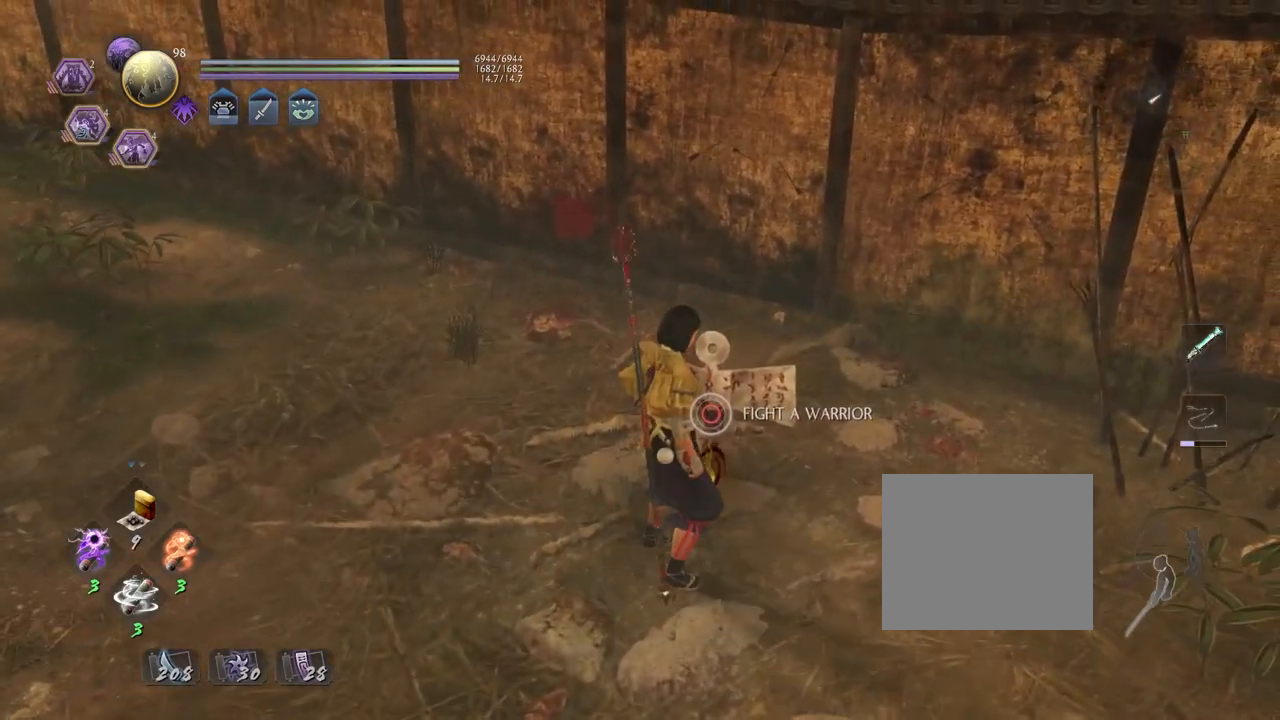
{"buttons": [], "left_stick": "center", "right_stick": "center", "events": [[450, "CIRCLE", "up"]]}
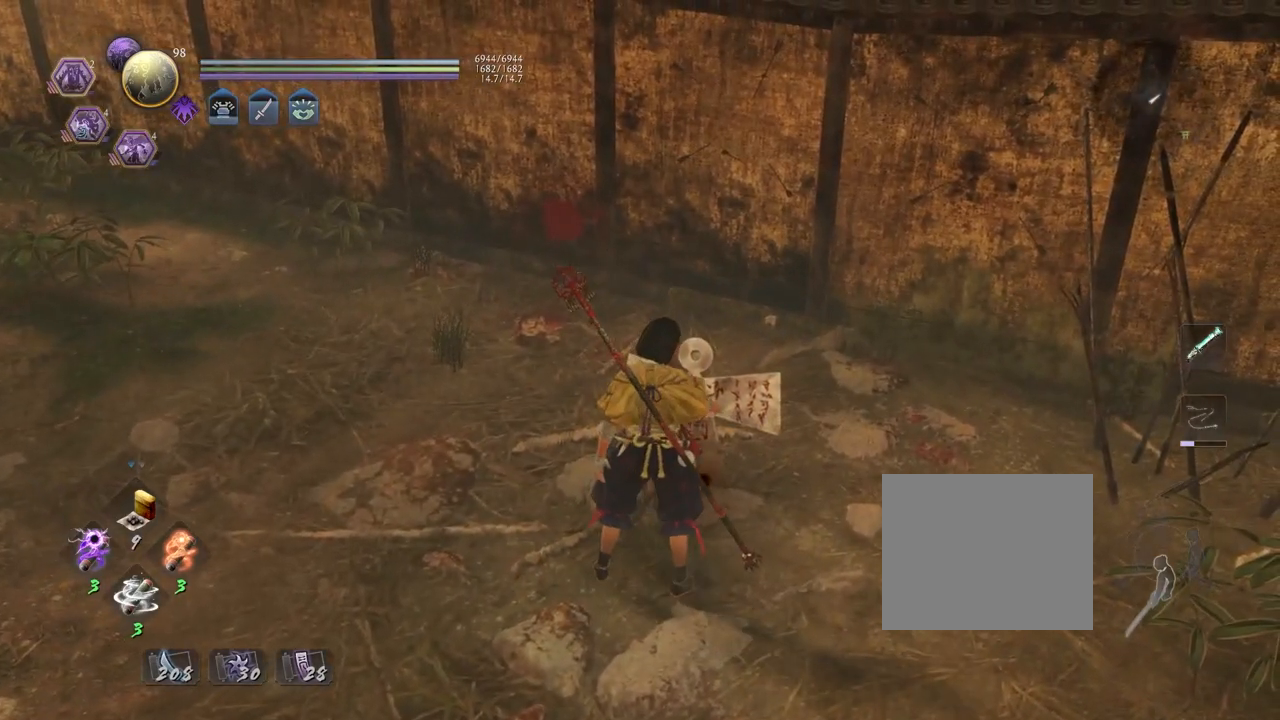
{"buttons": [], "left_stick": "center", "right_stick": "center", "events": [[250, "R3", "down"], [367, "R3", "up"]]}
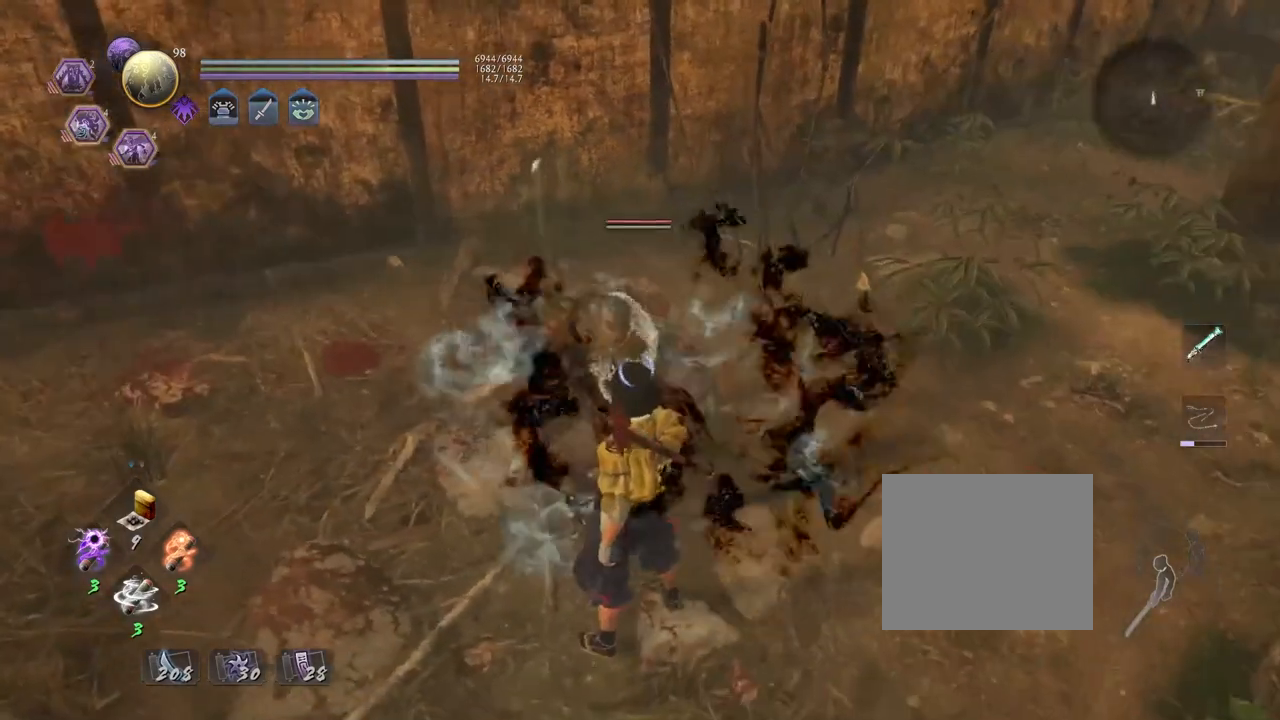
{"buttons": ["CROSS"], "left_stick": "down-right", "right_stick": "center", "events": [[33, "left_stick", "down"], [117, "L1", "down"], [200, "CROSS", "down"], [233, "left_stick", "down-right"], [283, "L1", "up"]]}
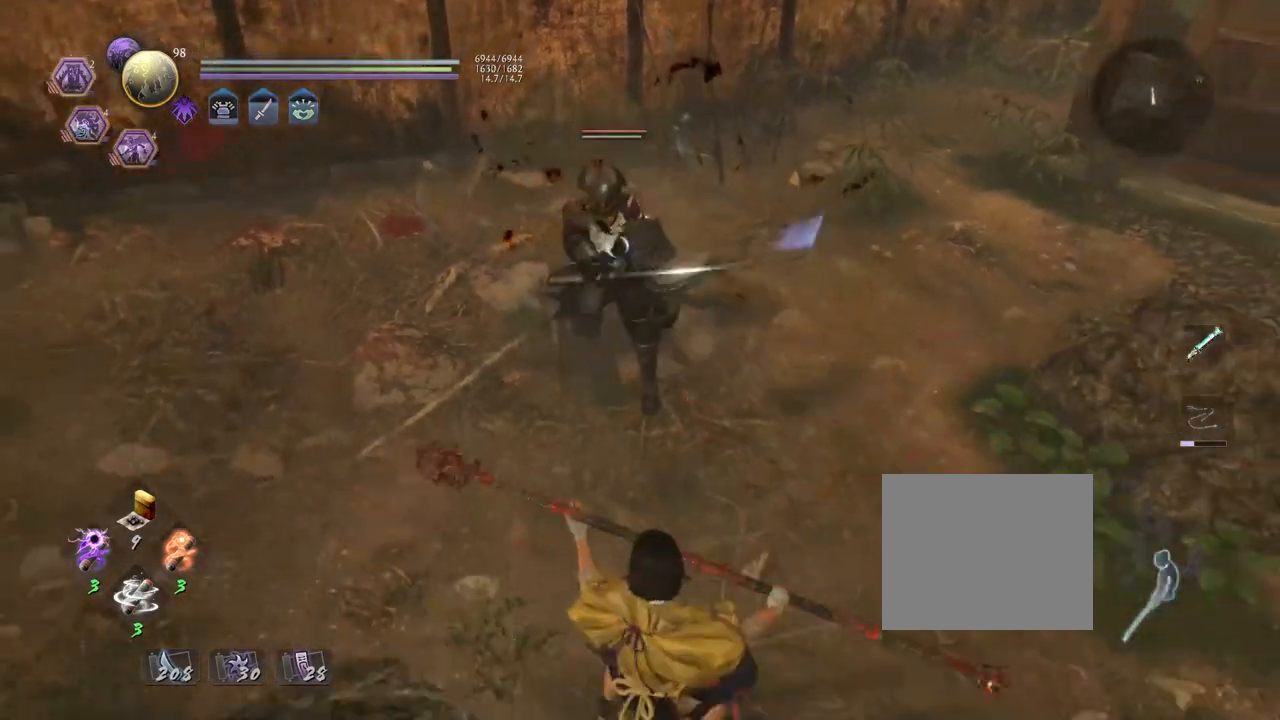
{"buttons": [], "left_stick": "down-right", "right_stick": "center", "events": [[450, "CROSS", "up"]]}
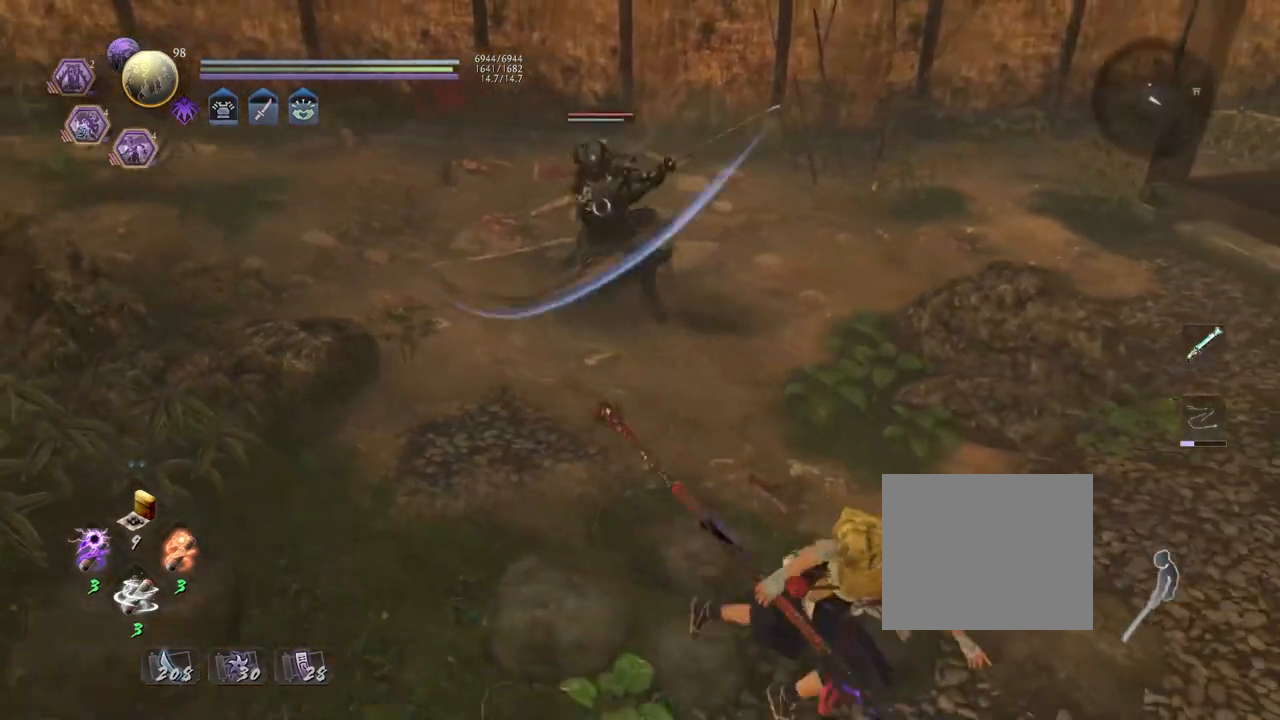
{"buttons": [], "left_stick": "down-left", "right_stick": "center", "events": [[117, "left_stick", "center"], [150, "R1", "down"], [217, "SQUARE", "down"], [283, "SQUARE", "up"], [283, "left_stick", "down-left"], [317, "R1", "up"]]}
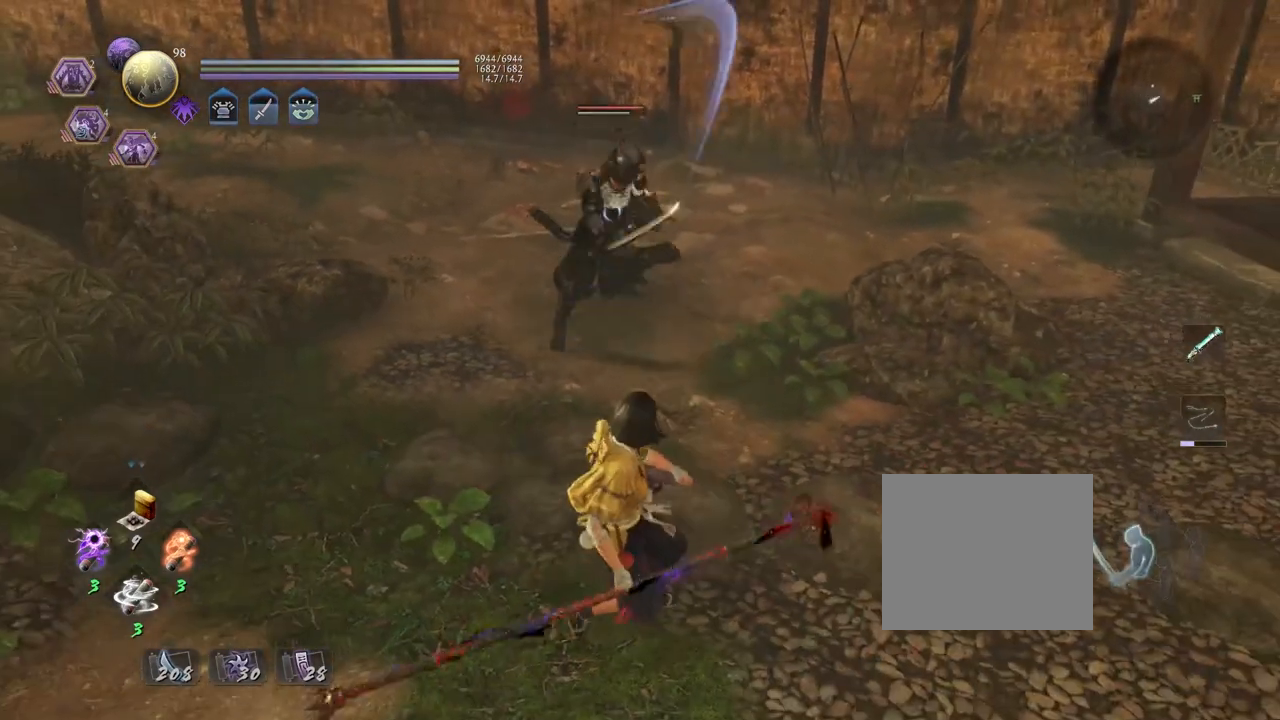
{"buttons": [], "left_stick": "up-right", "right_stick": "center", "events": [[267, "left_stick", "right"], [317, "left_stick", "up-right"]]}
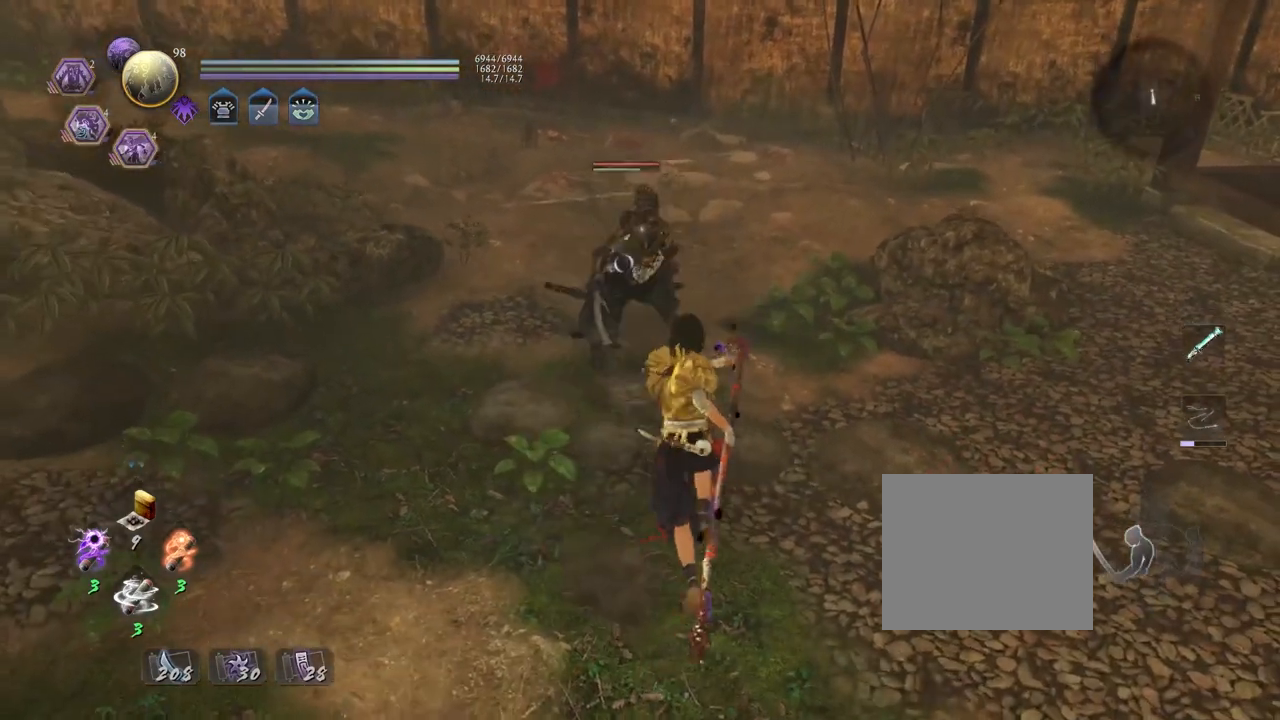
{"buttons": [], "left_stick": "center", "right_stick": "center", "events": [[50, "left_stick", "center"], [117, "SQUARE", "down"], [200, "SQUARE", "up"]]}
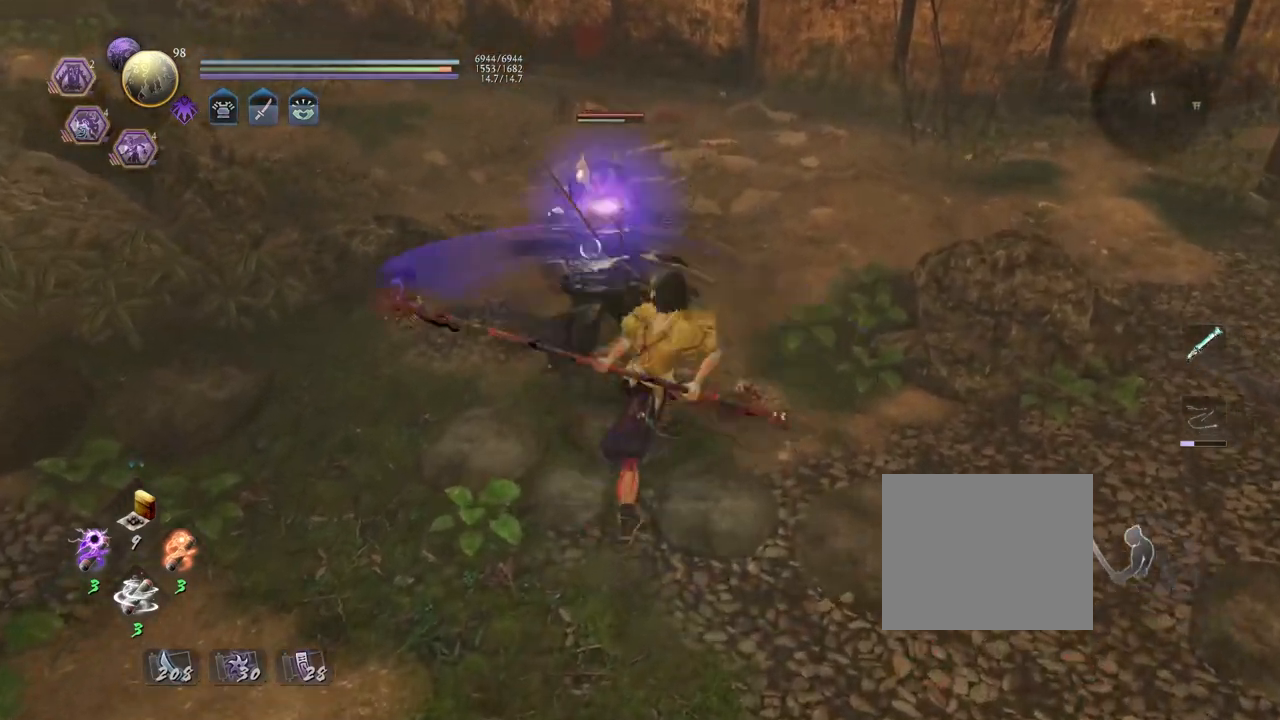
{"buttons": [], "left_stick": "center", "right_stick": "center", "events": [[50, "TRIANGLE", "down"], [133, "TRIANGLE", "up"], [250, "TRIANGLE", "down"], [317, "TRIANGLE", "up"]]}
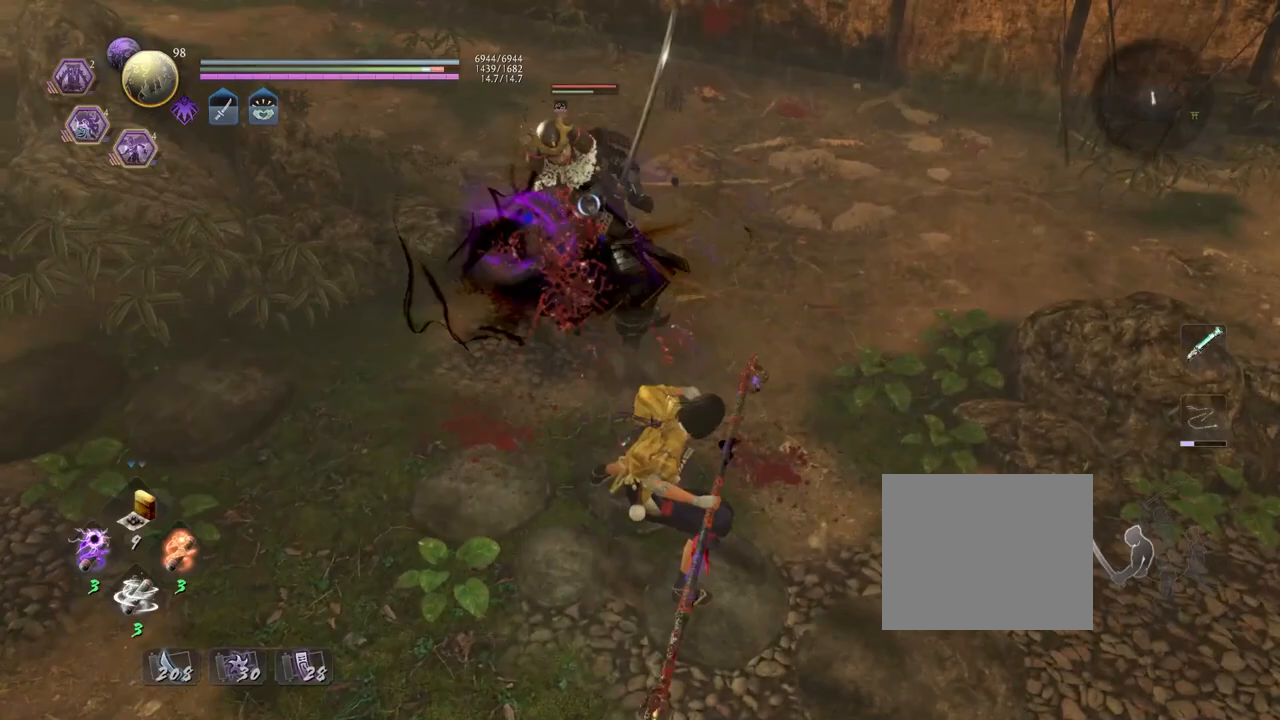
{"buttons": [], "left_stick": "center", "right_stick": "center", "events": []}
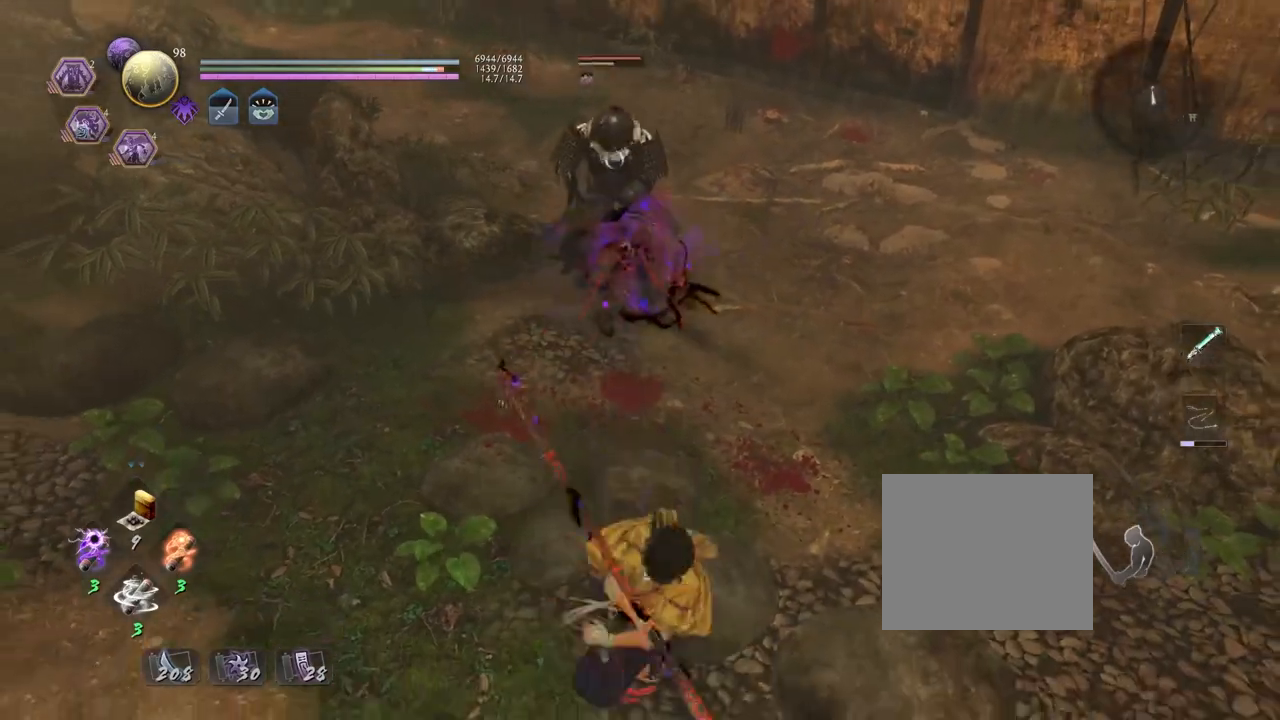
{"buttons": ["CROSS", "R2"], "left_stick": "center", "right_stick": "center", "events": [[383, "R2", "down"], [467, "CROSS", "down"]]}
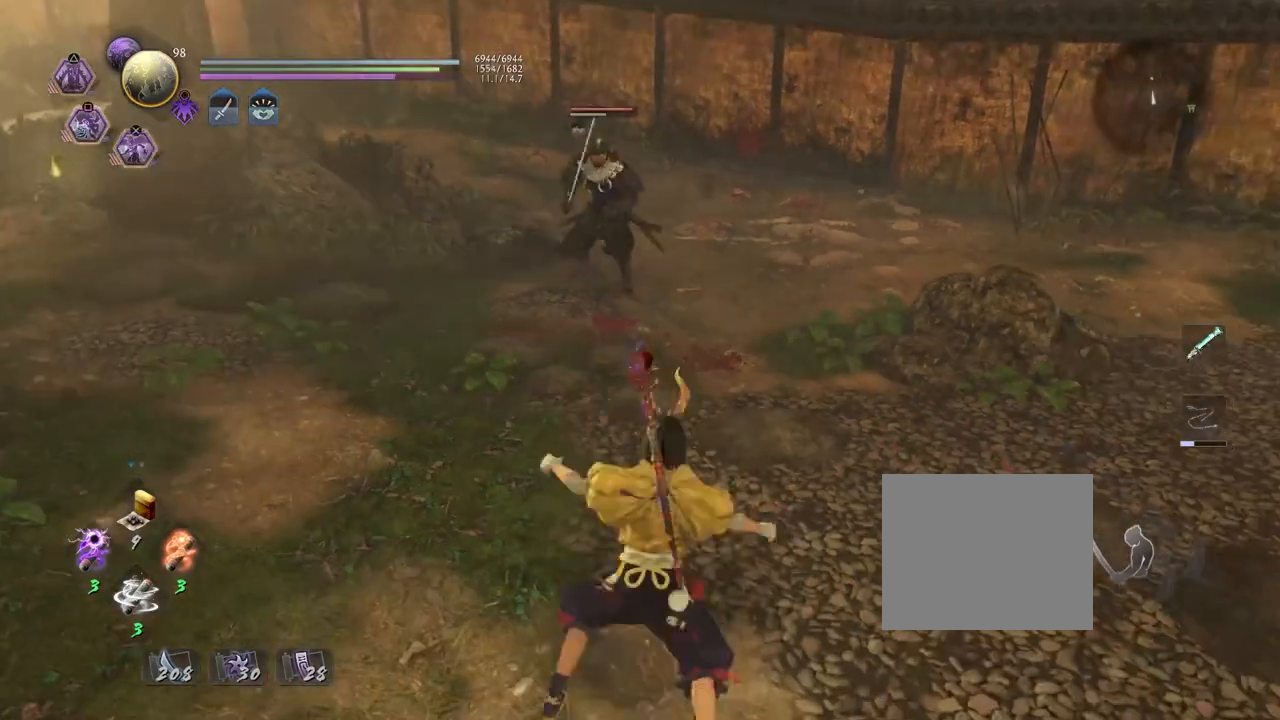
{"buttons": ["CROSS", "R2"], "left_stick": "center", "right_stick": "center", "events": []}
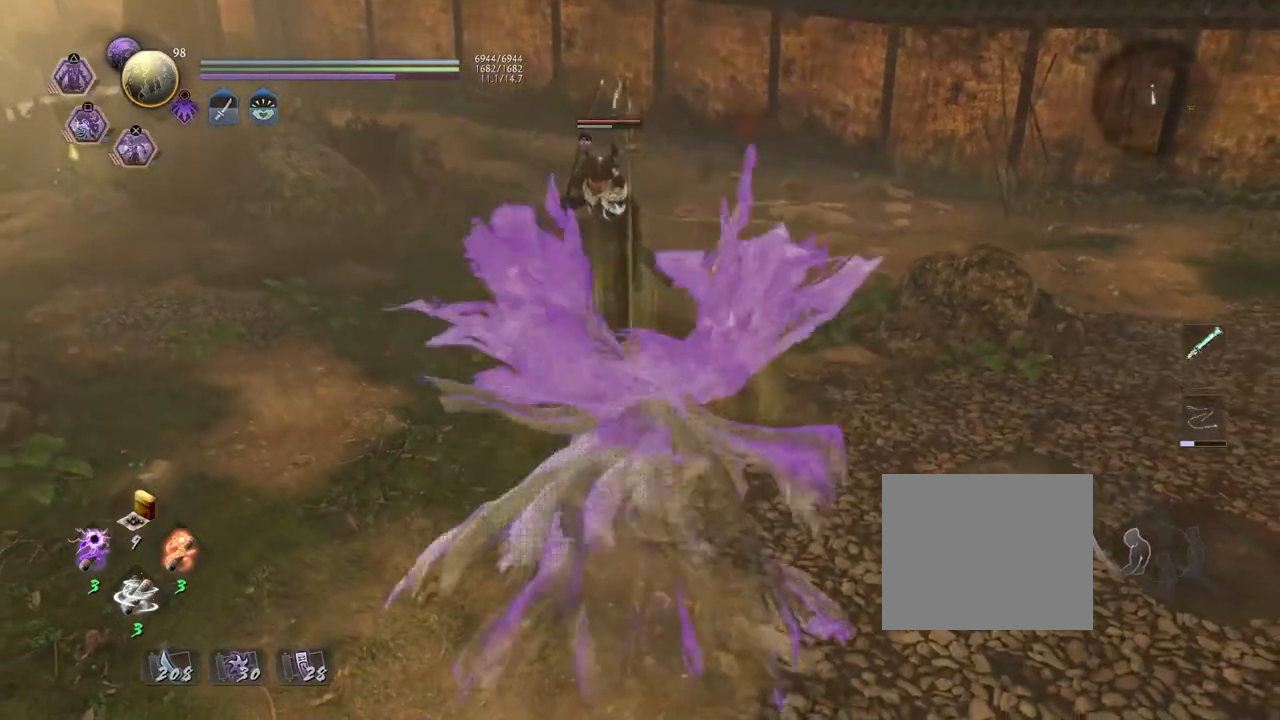
{"buttons": [], "left_stick": "center", "right_stick": "center", "events": [[67, "CROSS", "up"], [117, "R2", "up"]]}
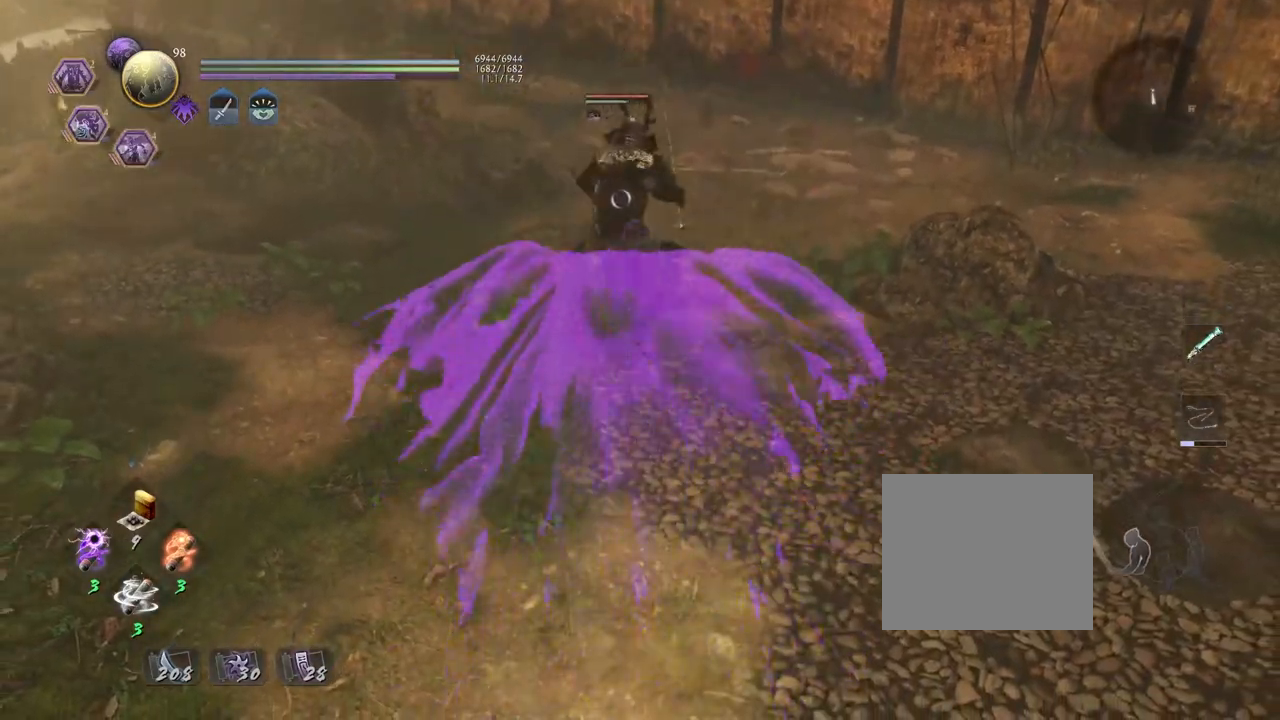
{"buttons": [], "left_stick": "center", "right_stick": "center", "events": []}
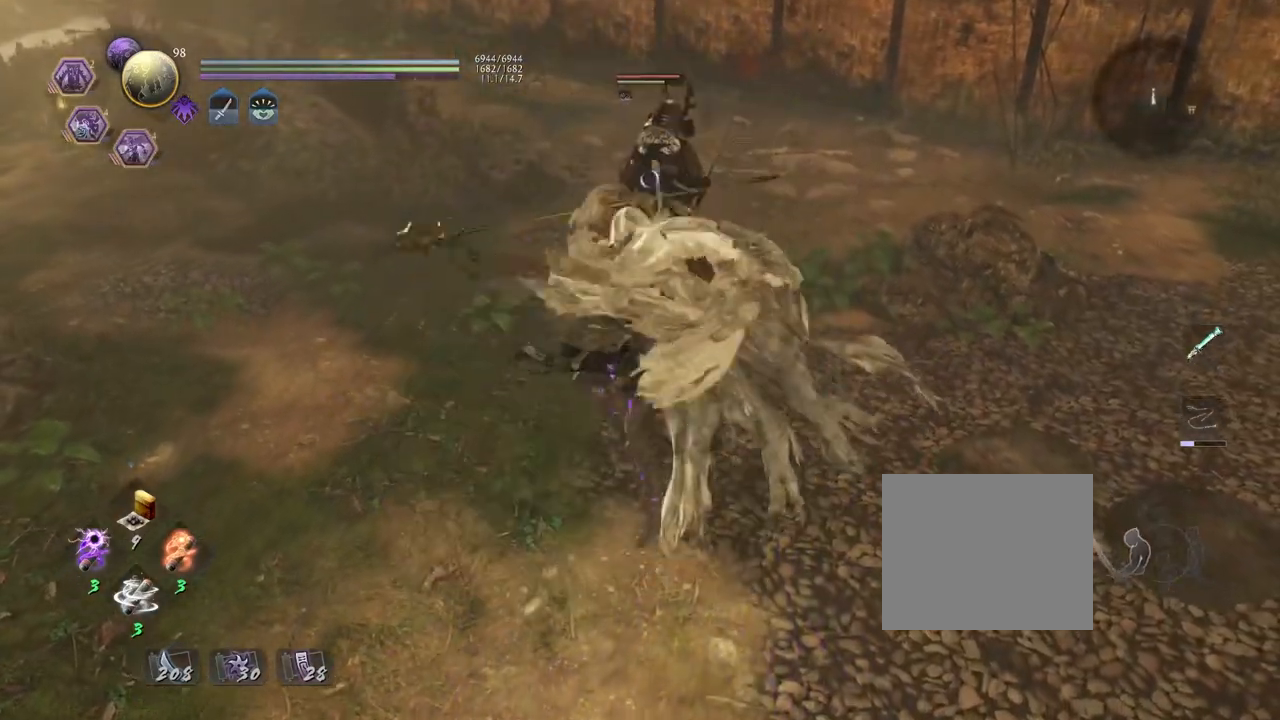
{"buttons": [], "left_stick": "center", "right_stick": "center", "events": []}
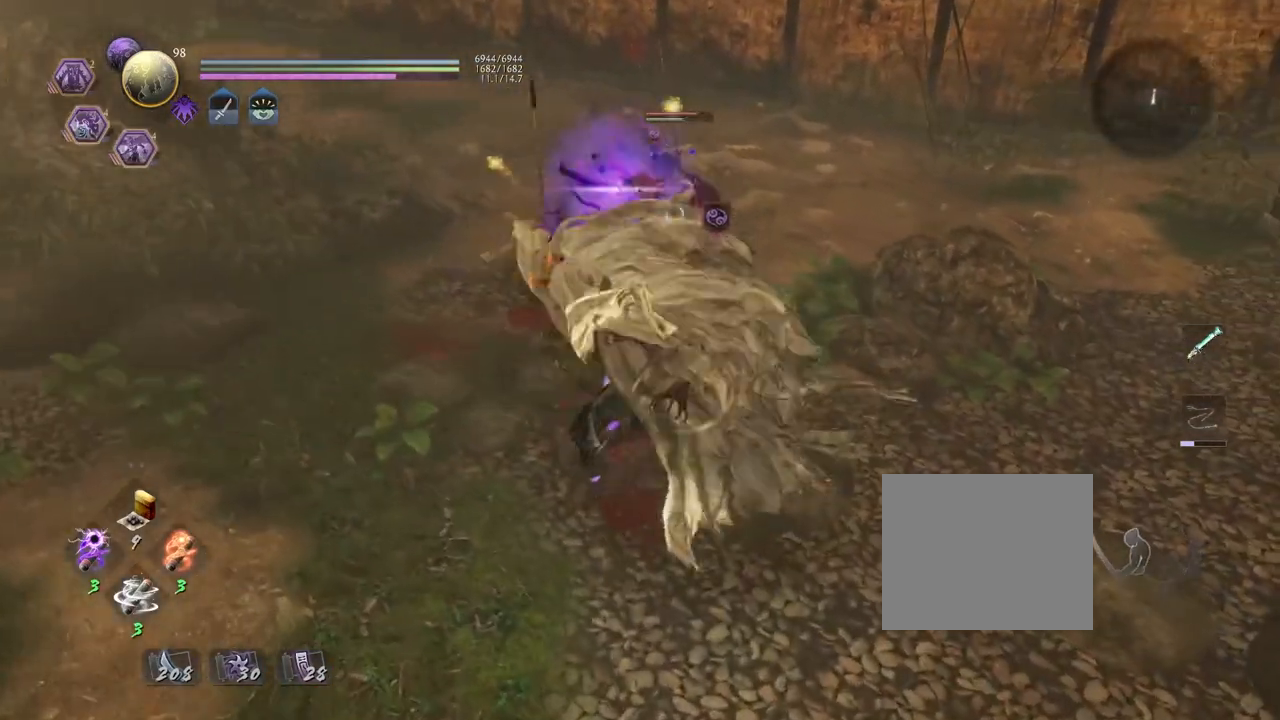
{"buttons": [], "left_stick": "up", "right_stick": "center", "events": [[150, "R1", "down"], [217, "TRIANGLE", "down"], [317, "TRIANGLE", "up"], [333, "R1", "up"], [400, "left_stick", "up"]]}
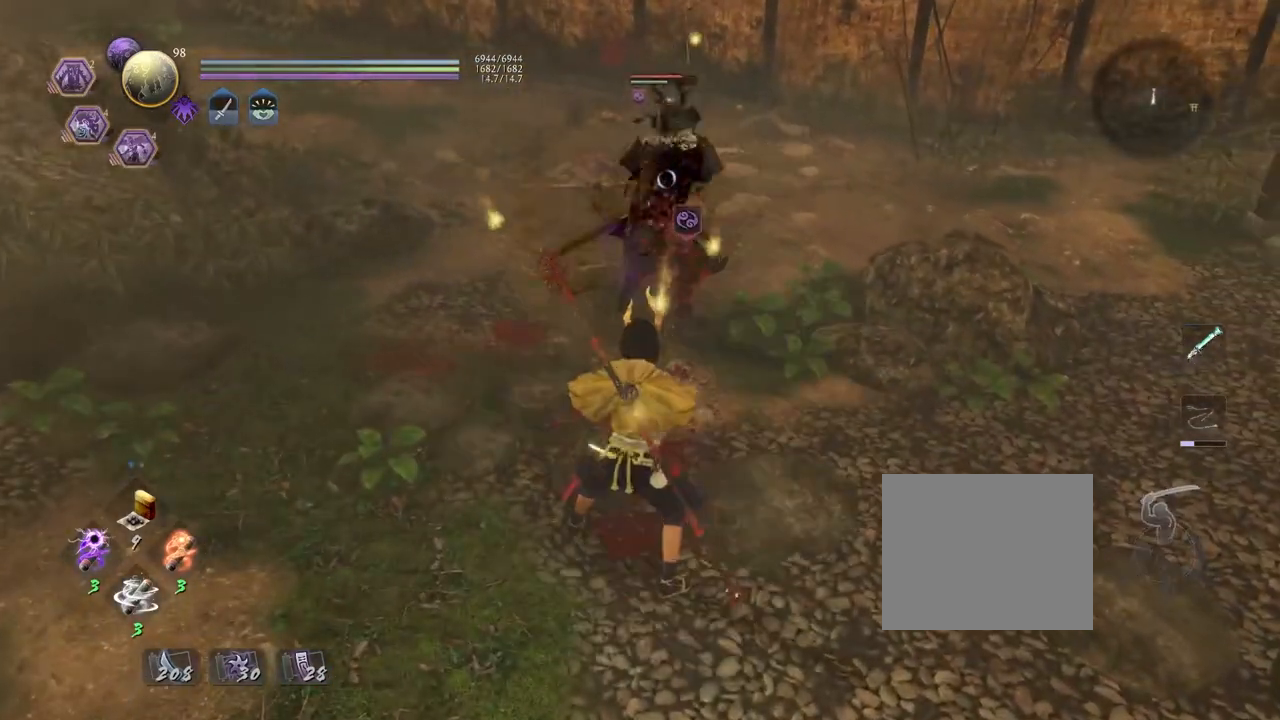
{"buttons": ["SQUARE"], "left_stick": "center", "right_stick": "center", "events": [[133, "left_stick", "center"], [167, "SQUARE", "down"]]}
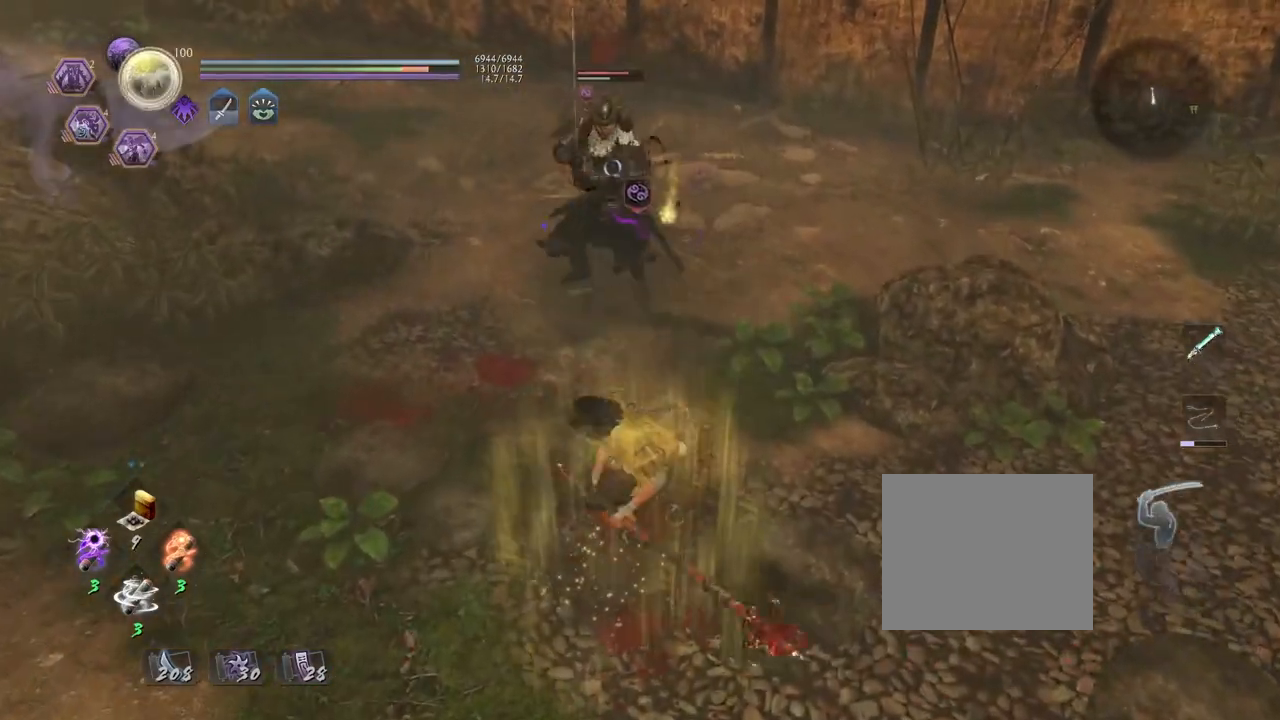
{"buttons": [], "left_stick": "center", "right_stick": "center", "events": [[417, "SQUARE", "up"]]}
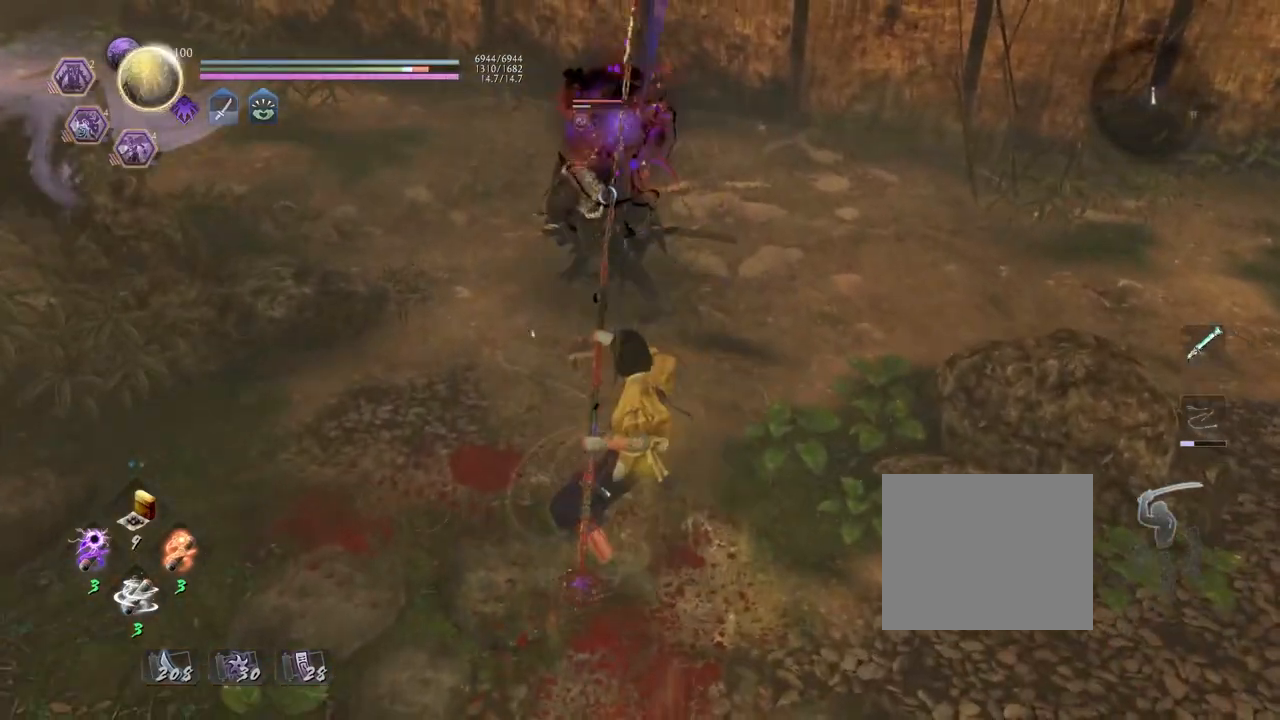
{"buttons": [], "left_stick": "center", "right_stick": "center", "events": [[133, "R2", "down"], [167, "SQUARE", "down"], [233, "SQUARE", "up"], [333, "SQUARE", "down"], [417, "SQUARE", "up"], [450, "R2", "up"]]}
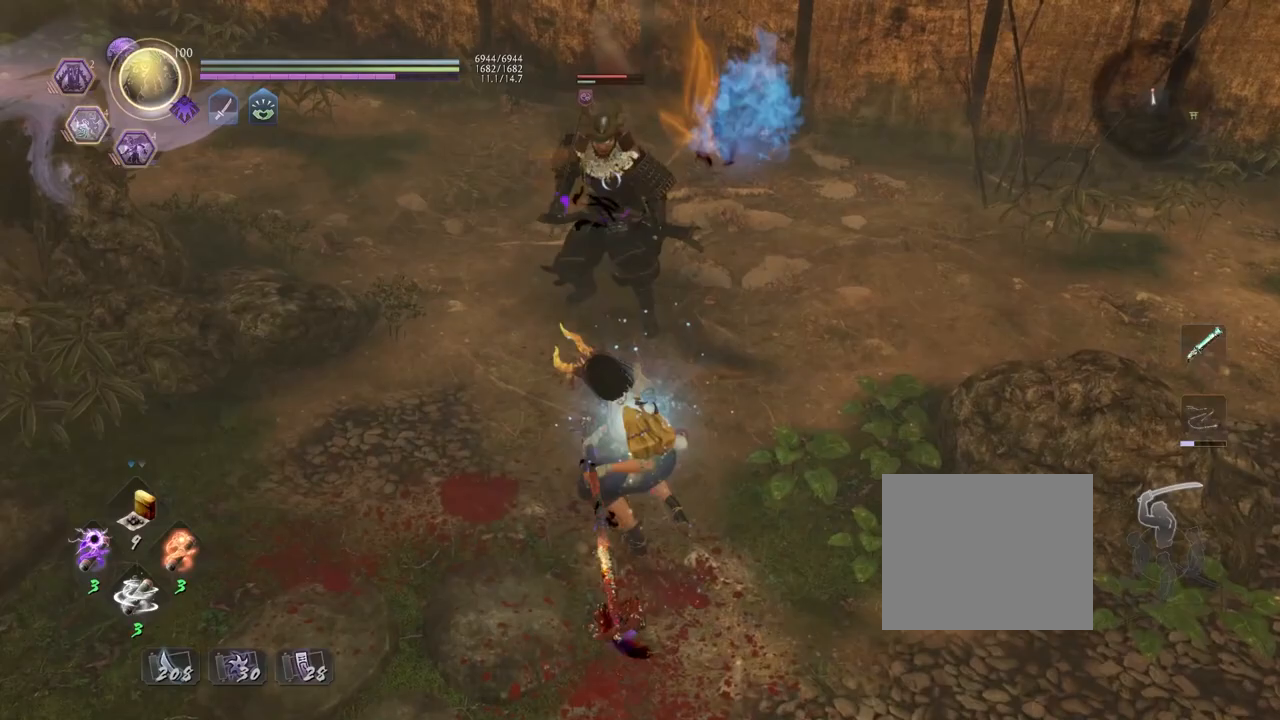
{"buttons": ["L1"], "left_stick": "center", "right_stick": "center", "events": [[33, "R1", "down"], [50, "CROSS", "down"], [150, "CROSS", "up"], [167, "R1", "up"], [233, "L1", "down"]]}
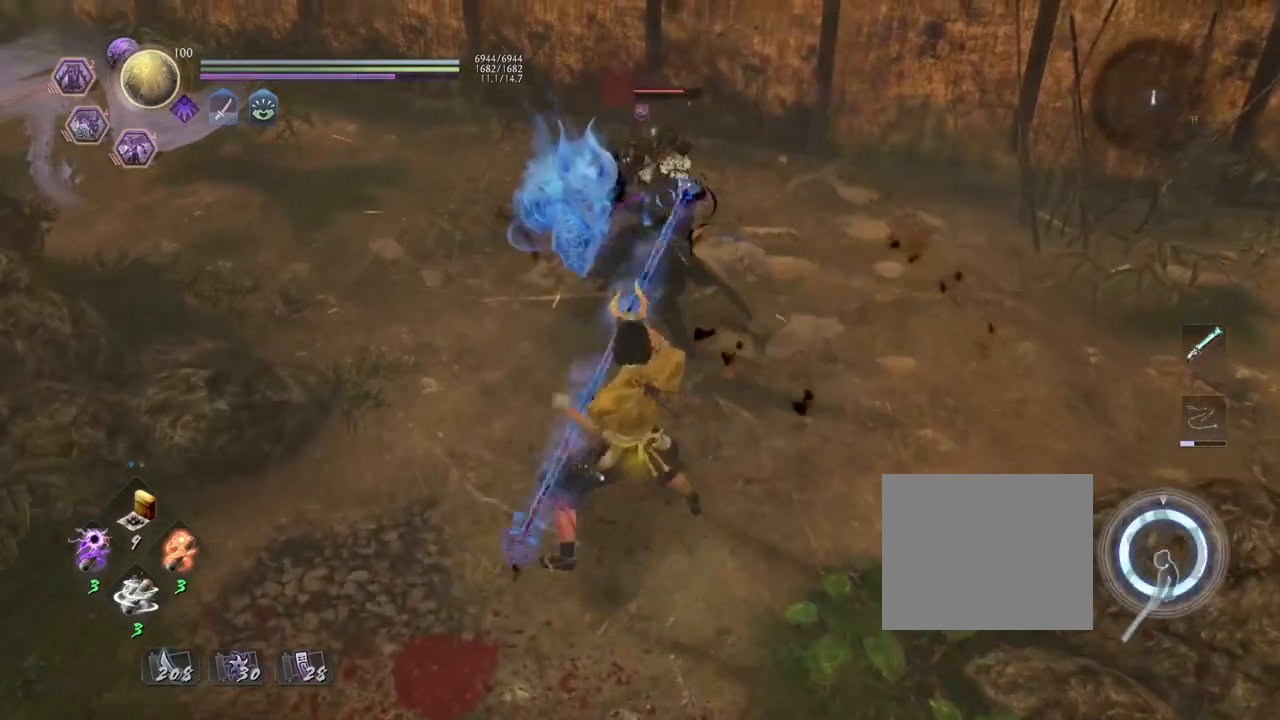
{"buttons": [], "left_stick": "center", "right_stick": "center", "events": [[150, "SQUARE", "down"], [283, "SQUARE", "up"], [383, "L1", "up"]]}
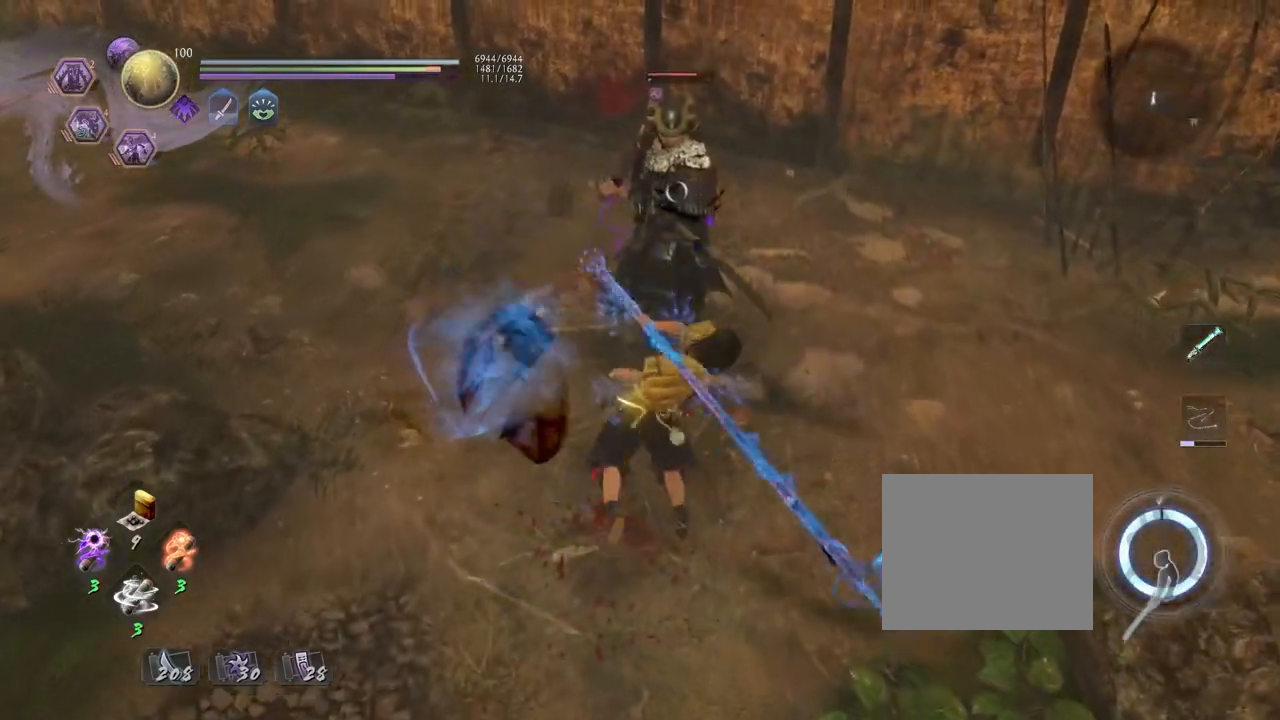
{"buttons": [], "left_stick": "up", "right_stick": "center", "events": [[283, "left_stick", "up"], [400, "CROSS", "down"], [500, "CROSS", "up"]]}
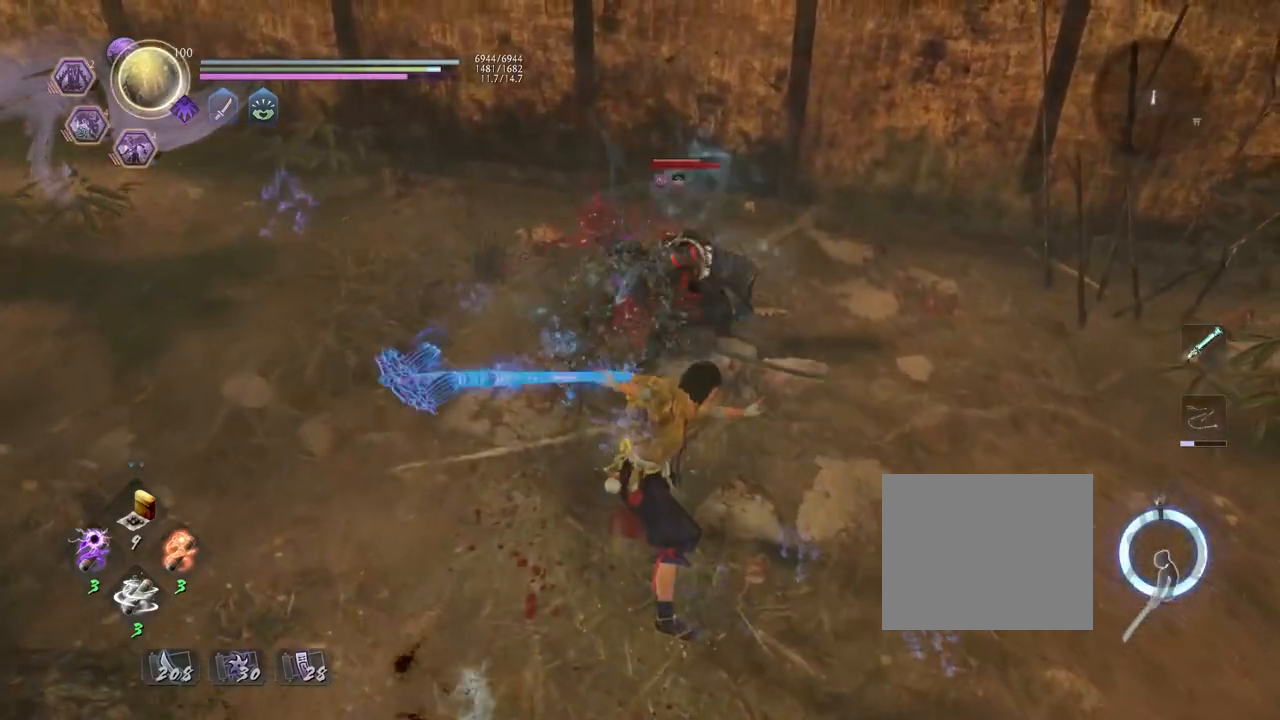
{"buttons": [], "left_stick": "center", "right_stick": "center", "events": [[33, "left_stick", "center"], [83, "SQUARE", "down"], [167, "SQUARE", "up"]]}
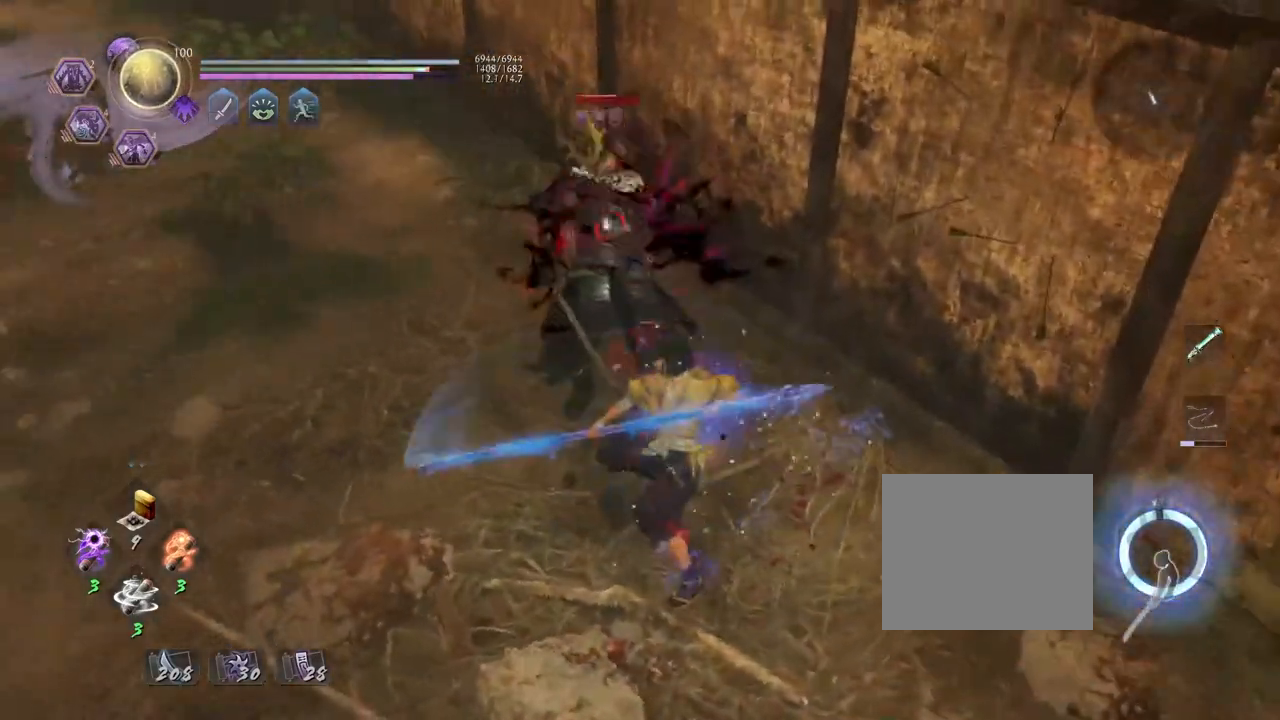
{"buttons": ["TRIANGLE"], "left_stick": "center", "right_stick": "center", "events": [[133, "R1", "down"], [217, "TRIANGLE", "down"], [250, "TRIANGLE", "up"], [267, "SQUARE", "down"], [350, "SQUARE", "up"], [367, "R1", "up"], [433, "TRIANGLE", "down"]]}
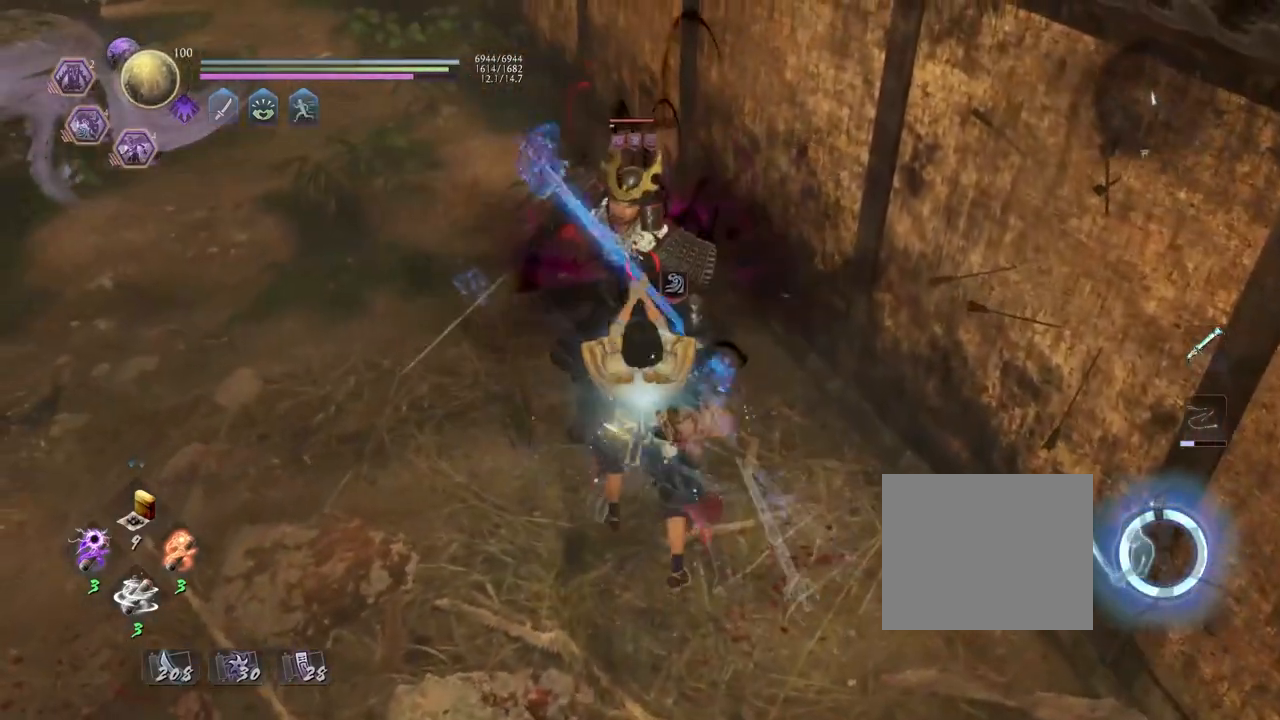
{"buttons": ["R2"], "left_stick": "center", "right_stick": "center", "events": [[17, "TRIANGLE", "up"], [500, "R2", "down"]]}
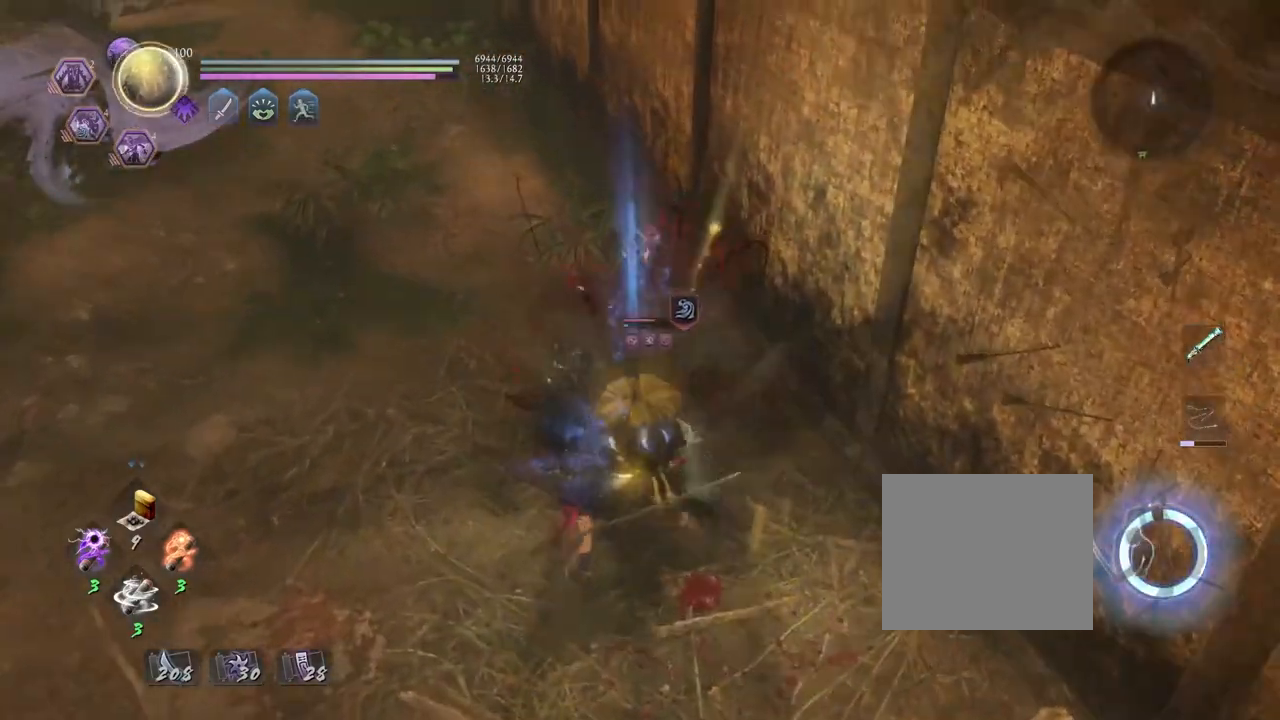
{"buttons": ["R2"], "left_stick": "center", "right_stick": "center", "events": [[33, "TRIANGLE", "down"], [83, "TRIANGLE", "up"], [183, "TRIANGLE", "down"], [267, "TRIANGLE", "up"], [350, "TRIANGLE", "down"], [467, "TRIANGLE", "up"]]}
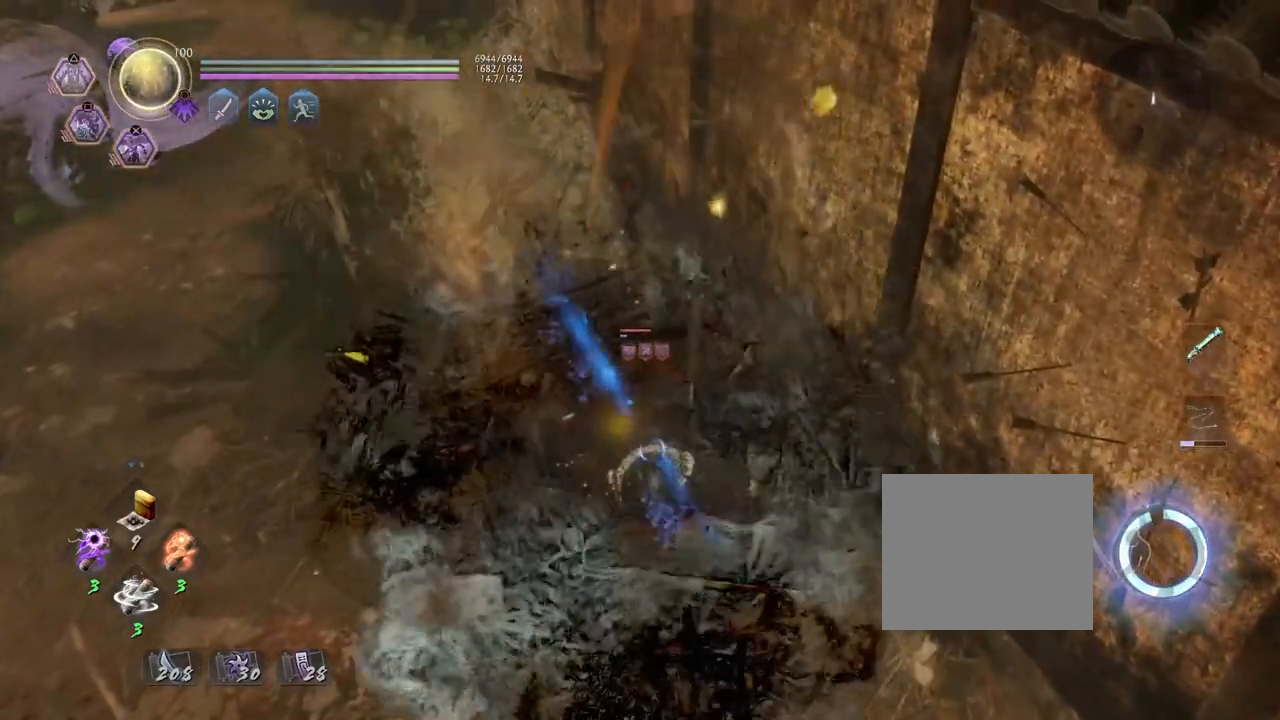
{"buttons": ["TRIANGLE", "R2"], "left_stick": "center", "right_stick": "center", "events": [[300, "TRIANGLE", "down"], [367, "TRIANGLE", "up"], [483, "TRIANGLE", "down"]]}
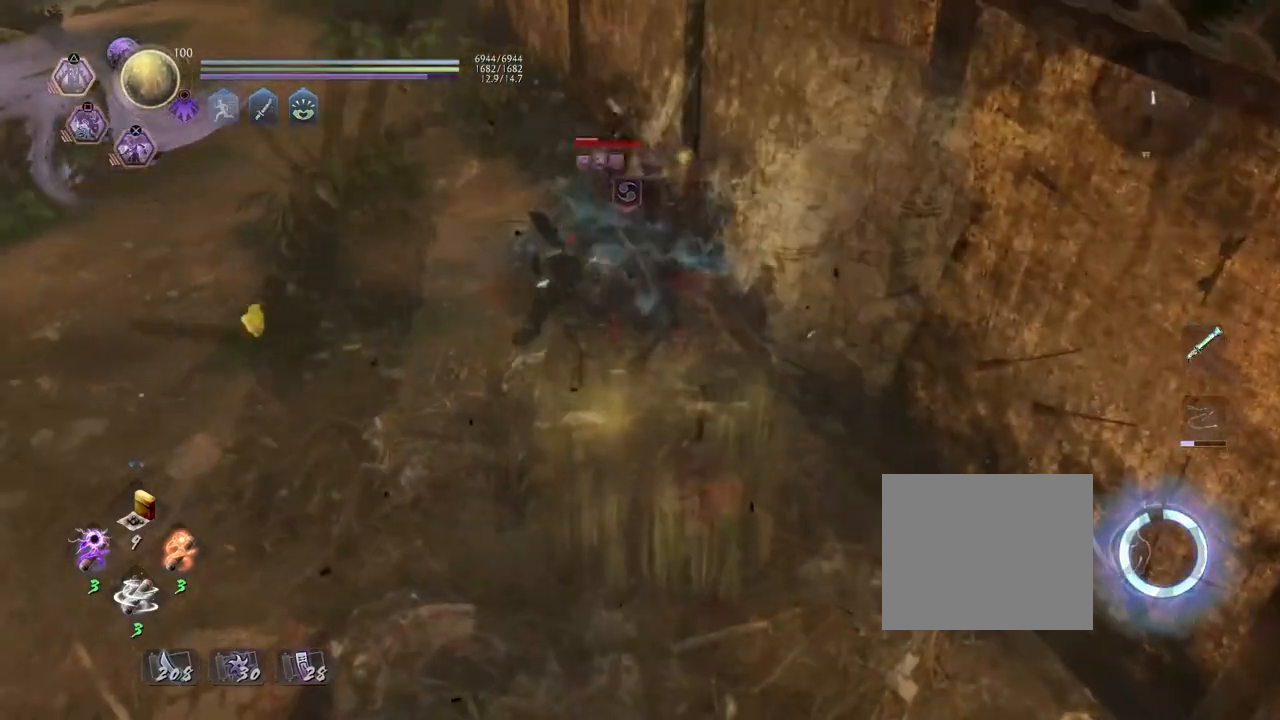
{"buttons": [], "left_stick": "center", "right_stick": "center", "events": [[83, "TRIANGLE", "up"], [233, "TRIANGLE", "down"], [317, "TRIANGLE", "up"], [483, "R2", "up"]]}
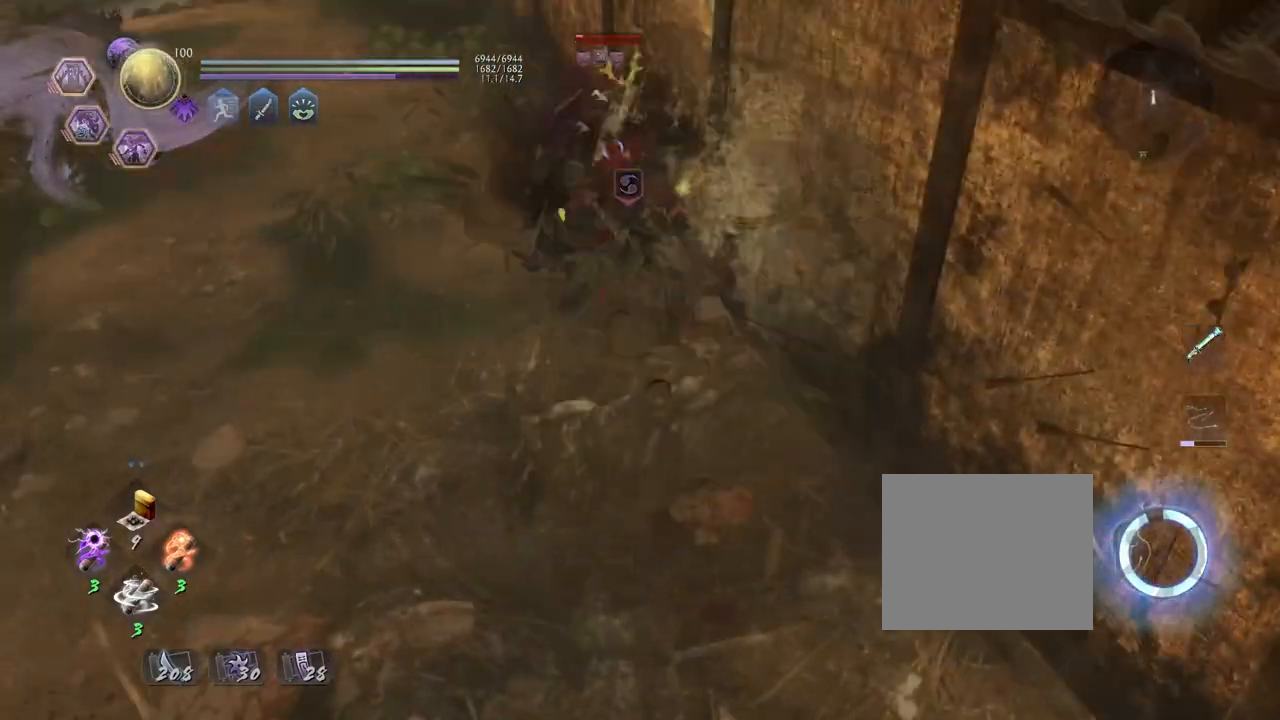
{"buttons": [], "left_stick": "center", "right_stick": "center", "events": []}